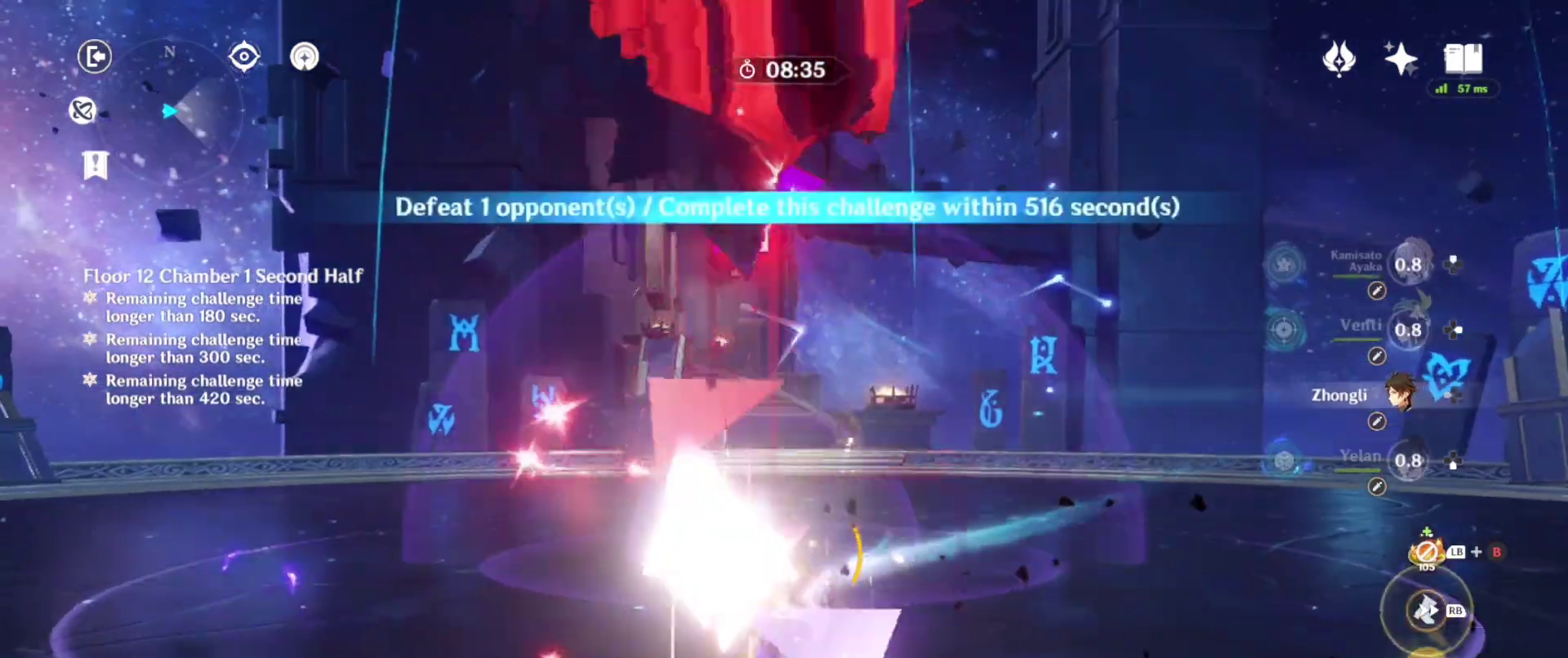
Gameplay with a controller (PlayStation layout); each line is a JSON object with the inputs held at the frame after it. "events" lists button and stick changes between this image and that frame as [ms after this image, input, new state], when the widget could be followed in between. Not read: L3 R3.
{"buttons": ["TRIANGLE"], "left_stick": "center", "right_stick": "center", "events": [[217, "TRIANGLE", "down"], [217, "left_stick", "left"], [500, "left_stick", "center"]]}
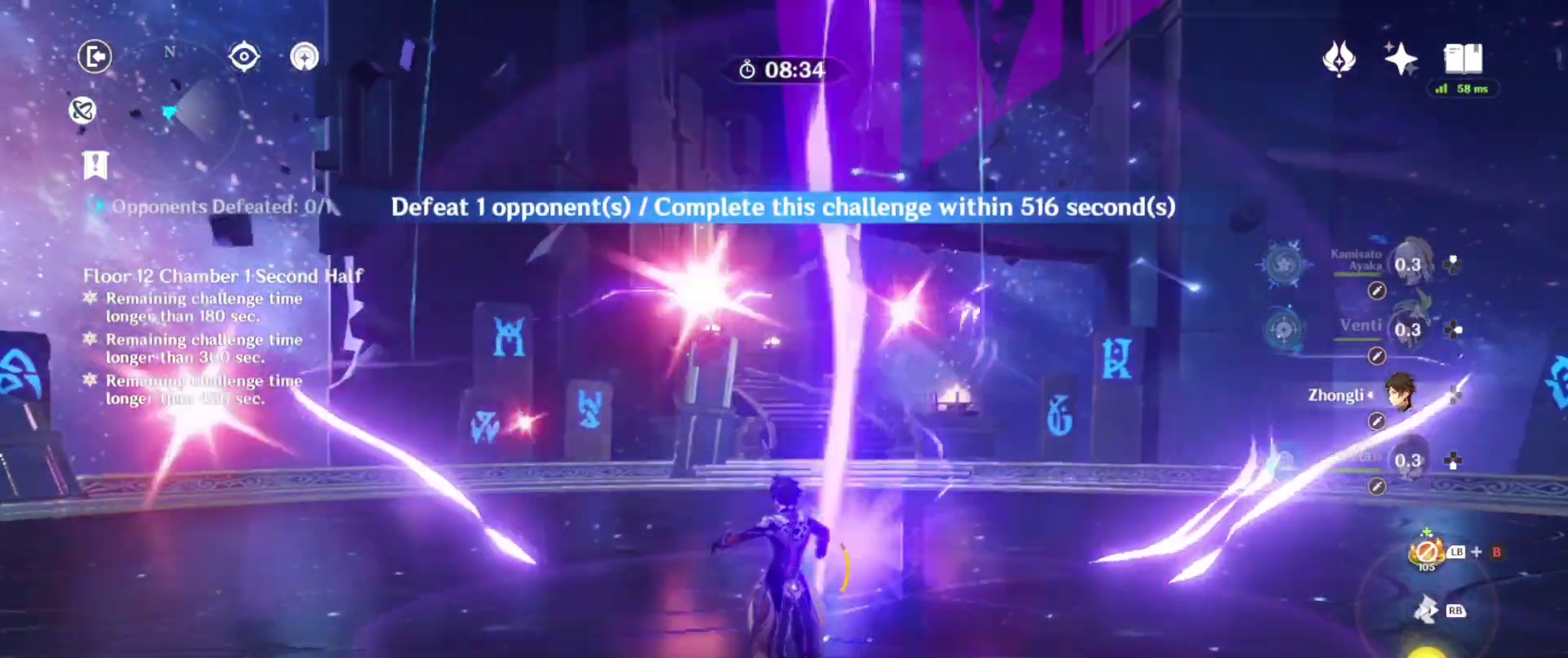
{"buttons": ["TRIANGLE"], "left_stick": "center", "right_stick": "center", "events": []}
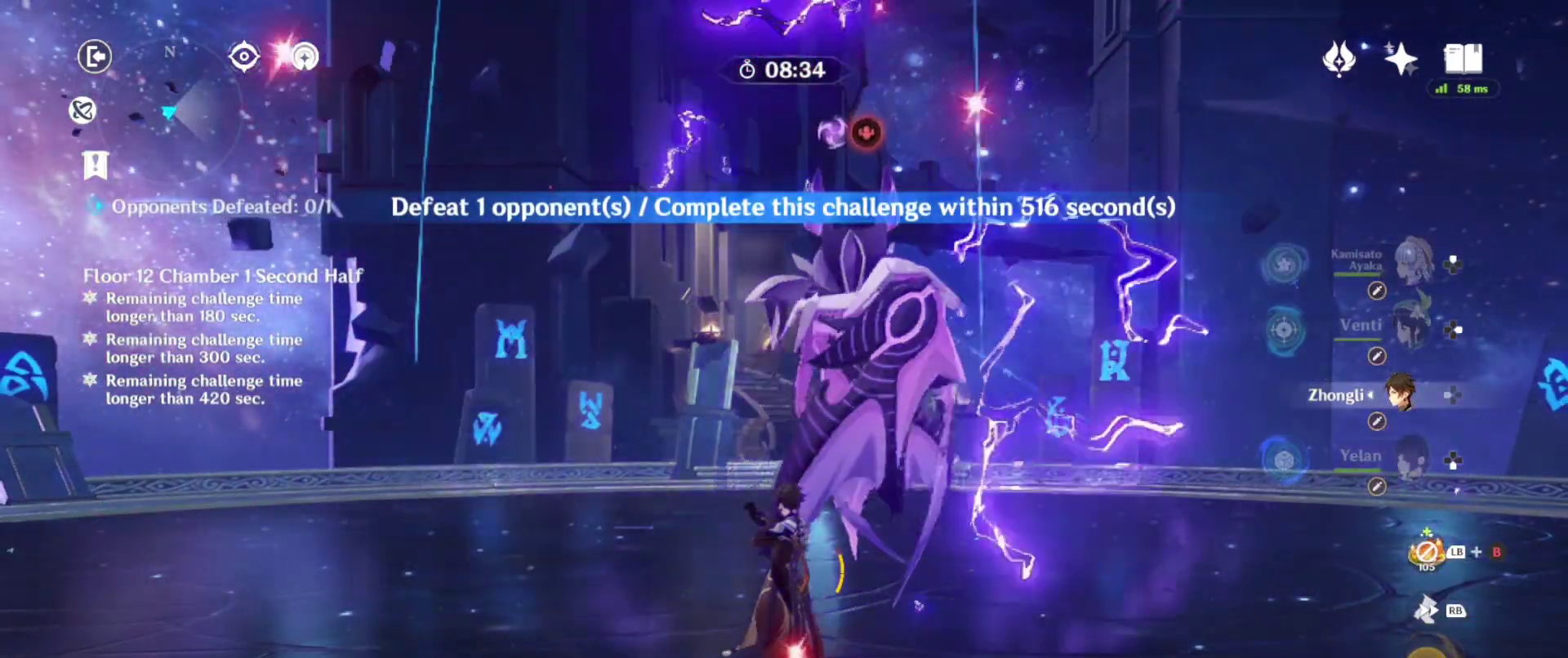
{"buttons": ["SQUARE"], "left_stick": "up", "right_stick": "center", "events": [[150, "R1", "down"], [167, "left_stick", "down-right"], [267, "R1", "up"], [283, "TRIANGLE", "up"], [350, "left_stick", "up"], [433, "SQUARE", "down"]]}
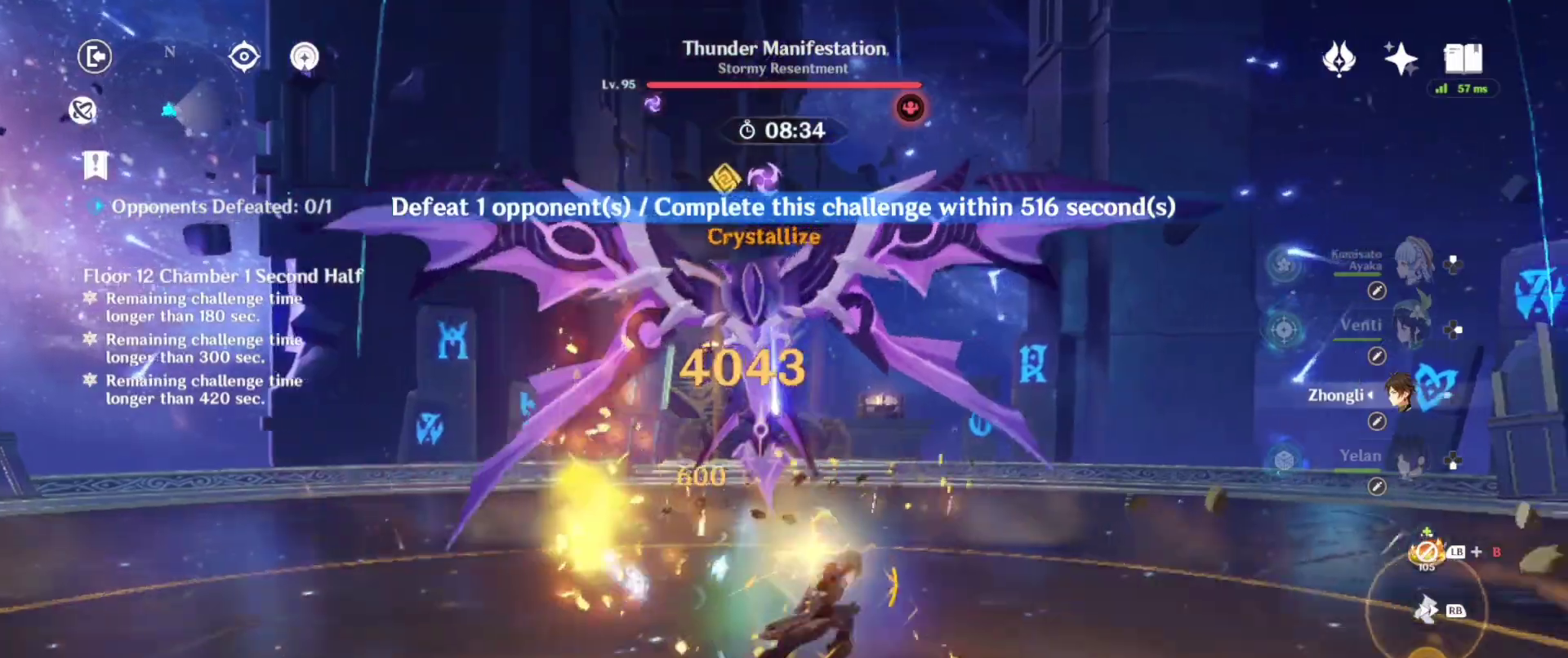
{"buttons": [], "left_stick": "center", "right_stick": "center", "events": [[17, "left_stick", "center"], [33, "SQUARE", "up"], [150, "SQUARE", "down"], [183, "DPAD_RIGHT", "down"], [233, "SQUARE", "up"], [300, "DPAD_RIGHT", "up"], [350, "R2", "down"], [433, "R2", "up"]]}
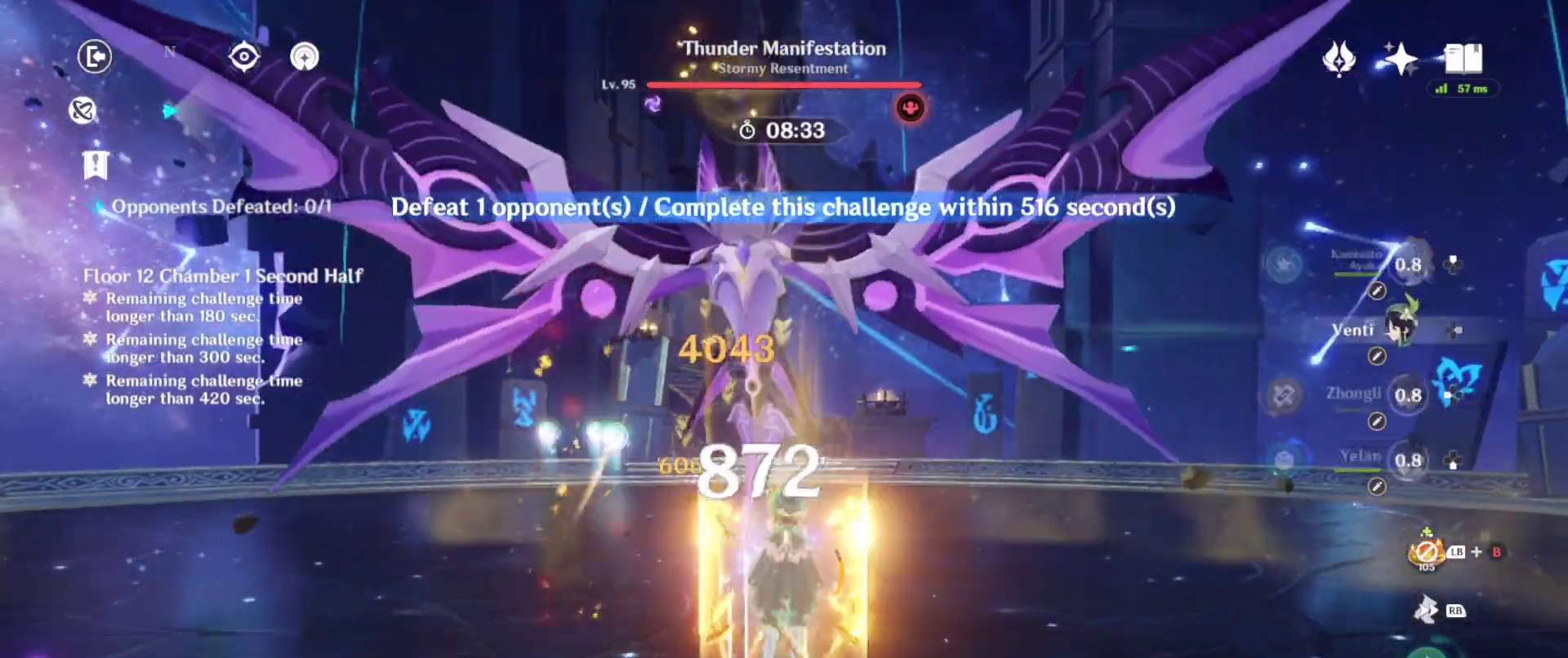
{"buttons": ["SQUARE"], "left_stick": "center", "right_stick": "left", "events": [[33, "right_stick", "left"], [50, "R2", "down"], [133, "R2", "up"], [133, "right_stick", "center"], [233, "right_stick", "right"], [333, "right_stick", "center"], [467, "right_stick", "left"], [483, "SQUARE", "down"]]}
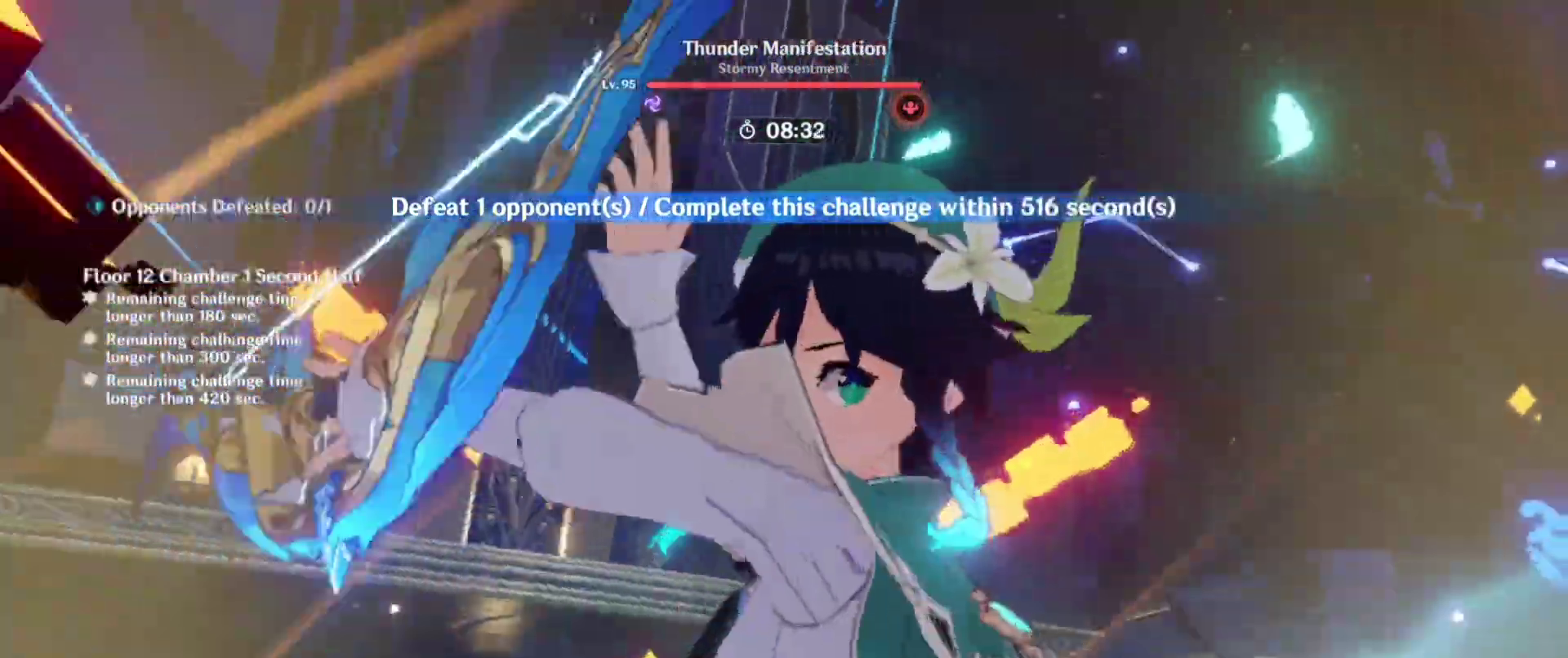
{"buttons": [], "left_stick": "center", "right_stick": "center", "events": [[50, "SQUARE", "up"], [100, "right_stick", "center"], [233, "right_stick", "right"], [317, "SQUARE", "down"], [367, "right_stick", "center"], [467, "SQUARE", "up"]]}
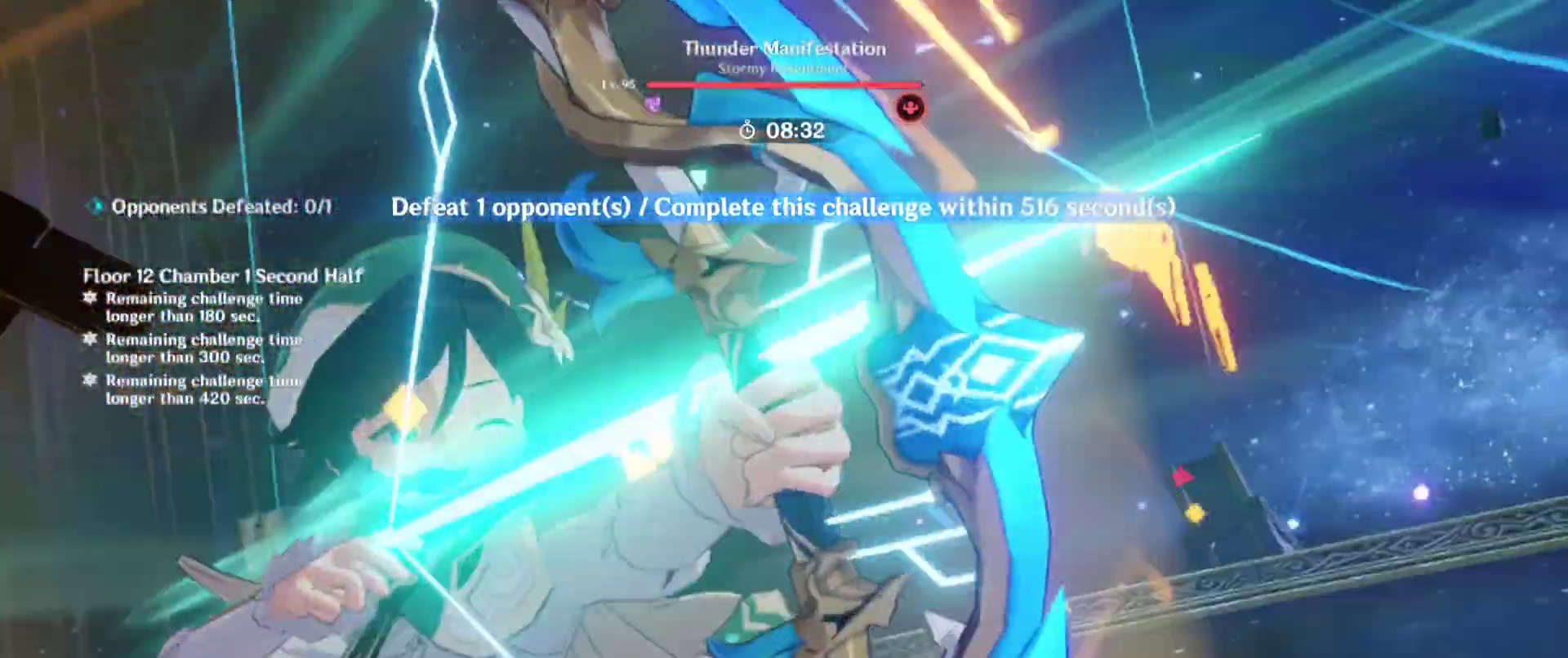
{"buttons": ["R2"], "left_stick": "center", "right_stick": "center", "events": [[150, "DPAD_DOWN", "down"], [267, "DPAD_DOWN", "up"], [333, "DPAD_DOWN", "down"], [433, "DPAD_DOWN", "up"], [450, "R2", "down"]]}
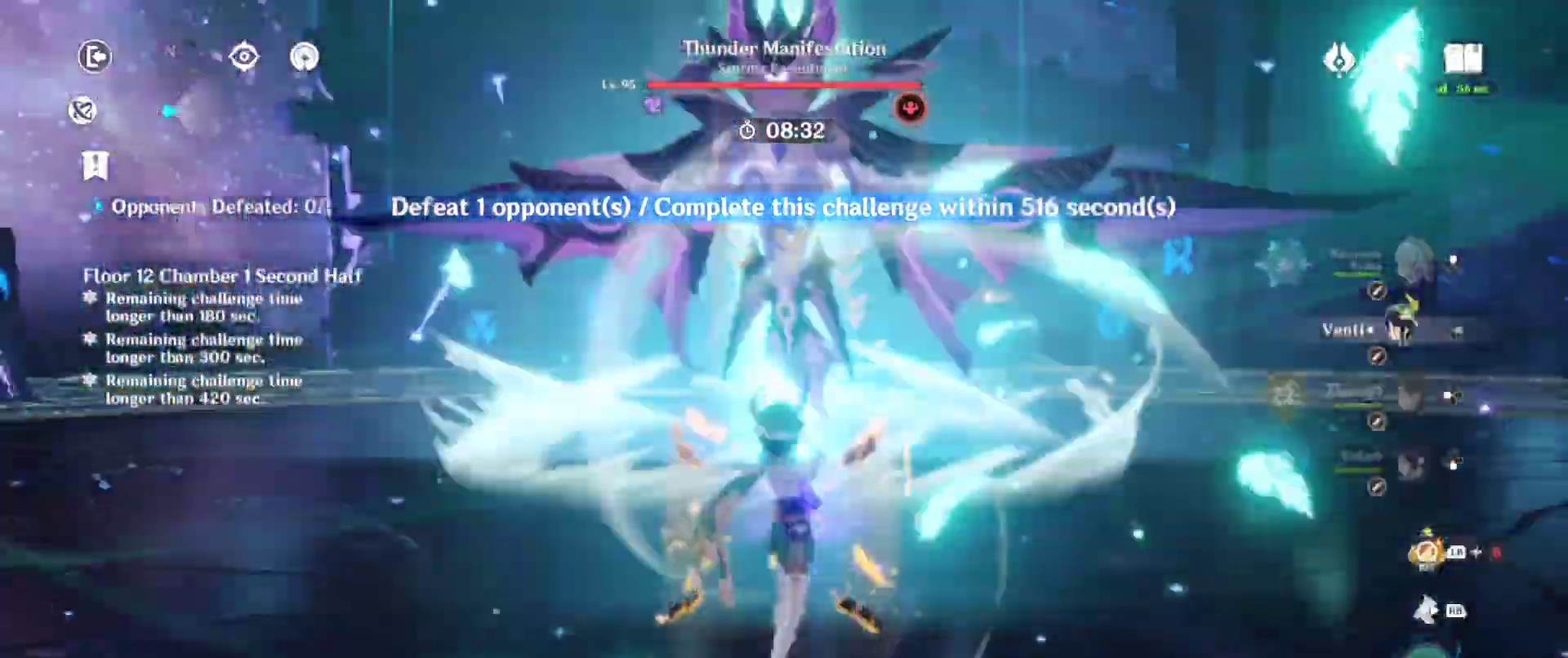
{"buttons": ["R2", "DPAD_DOWN"], "left_stick": "center", "right_stick": "center", "events": [[33, "DPAD_DOWN", "down"], [33, "R2", "up"], [117, "DPAD_DOWN", "up"], [133, "R2", "down"], [183, "DPAD_DOWN", "down"], [233, "R2", "up"], [283, "DPAD_DOWN", "up"], [317, "R2", "down"], [350, "DPAD_DOWN", "down"], [417, "DPAD_DOWN", "up"], [417, "R2", "up"], [500, "DPAD_DOWN", "down"], [500, "R2", "down"]]}
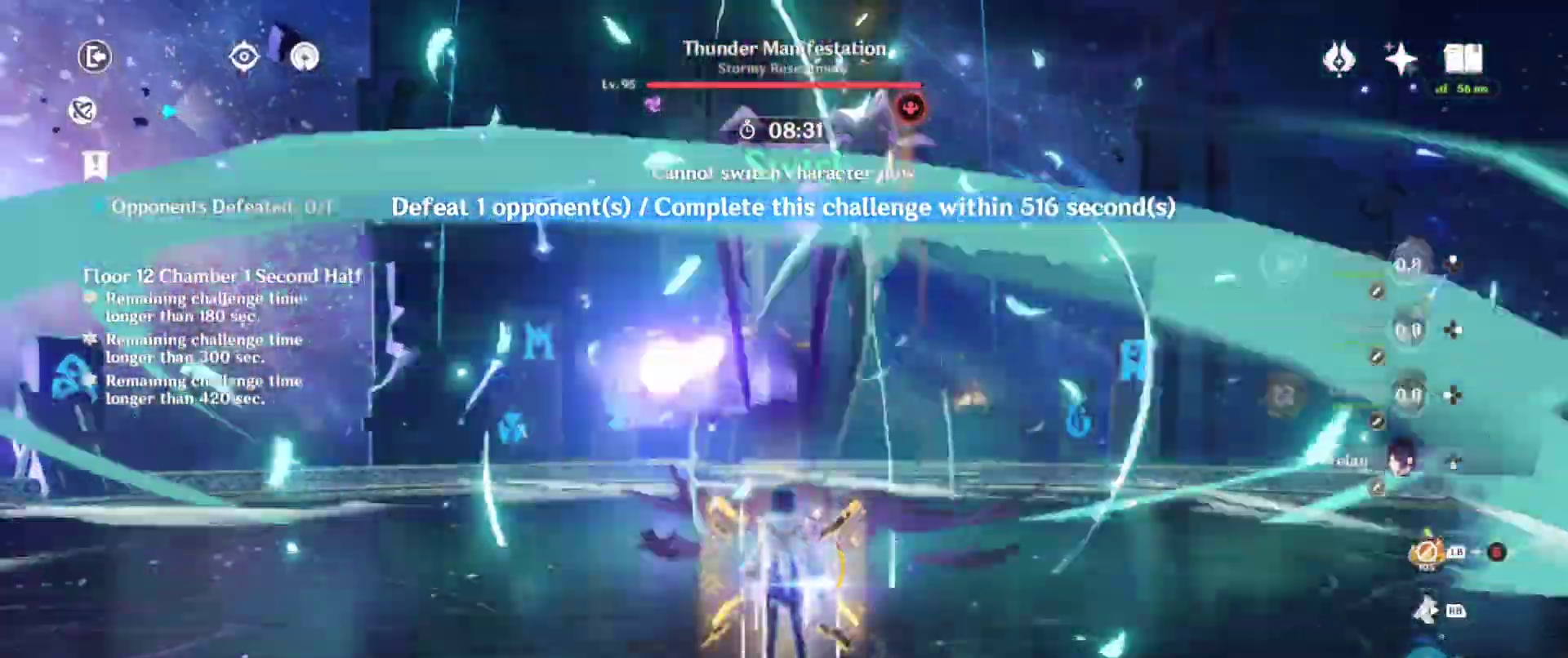
{"buttons": [], "left_stick": "up", "right_stick": "center", "events": [[83, "R2", "up"], [100, "DPAD_DOWN", "up"], [167, "R2", "down"], [250, "R2", "up"], [317, "left_stick", "up"]]}
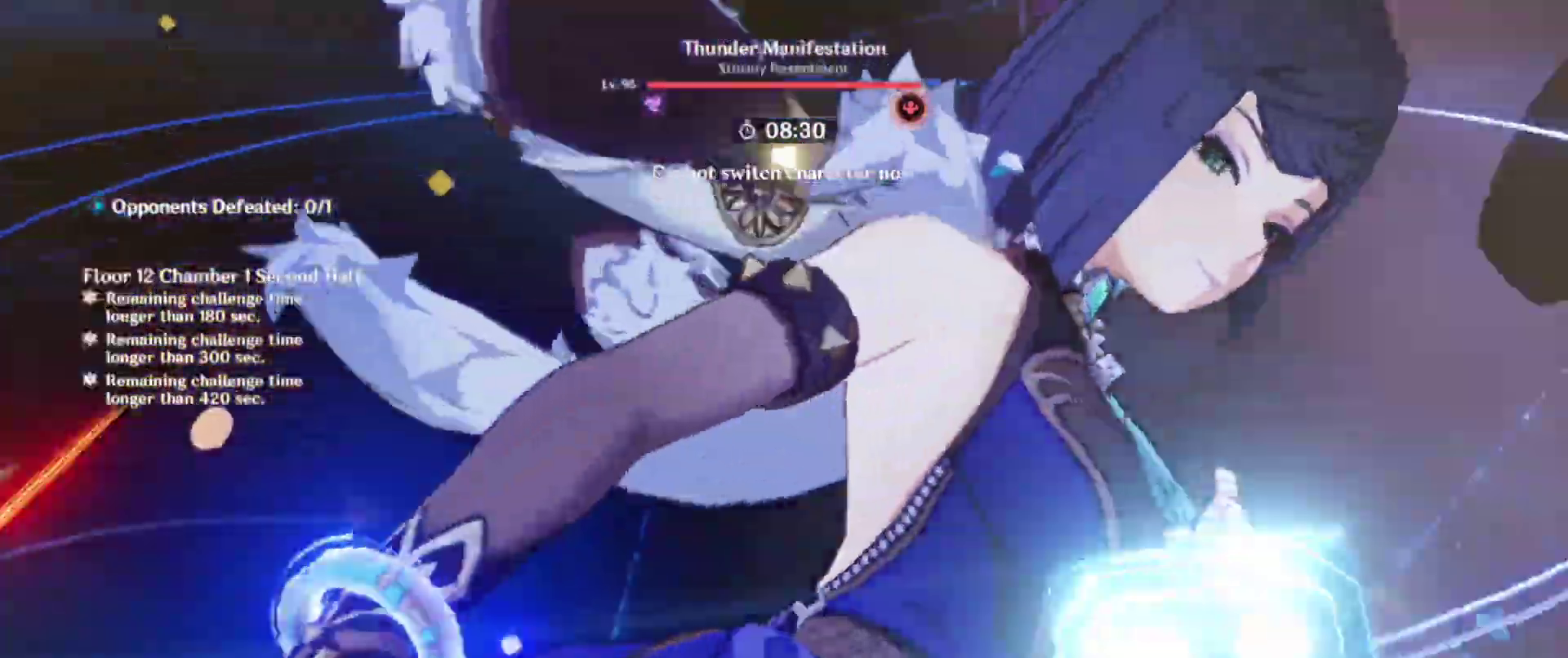
{"buttons": [], "left_stick": "up", "right_stick": "center", "events": [[33, "SQUARE", "down"], [50, "left_stick", "center"], [167, "SQUARE", "up"], [217, "left_stick", "up"], [300, "SQUARE", "down"], [433, "SQUARE", "up"]]}
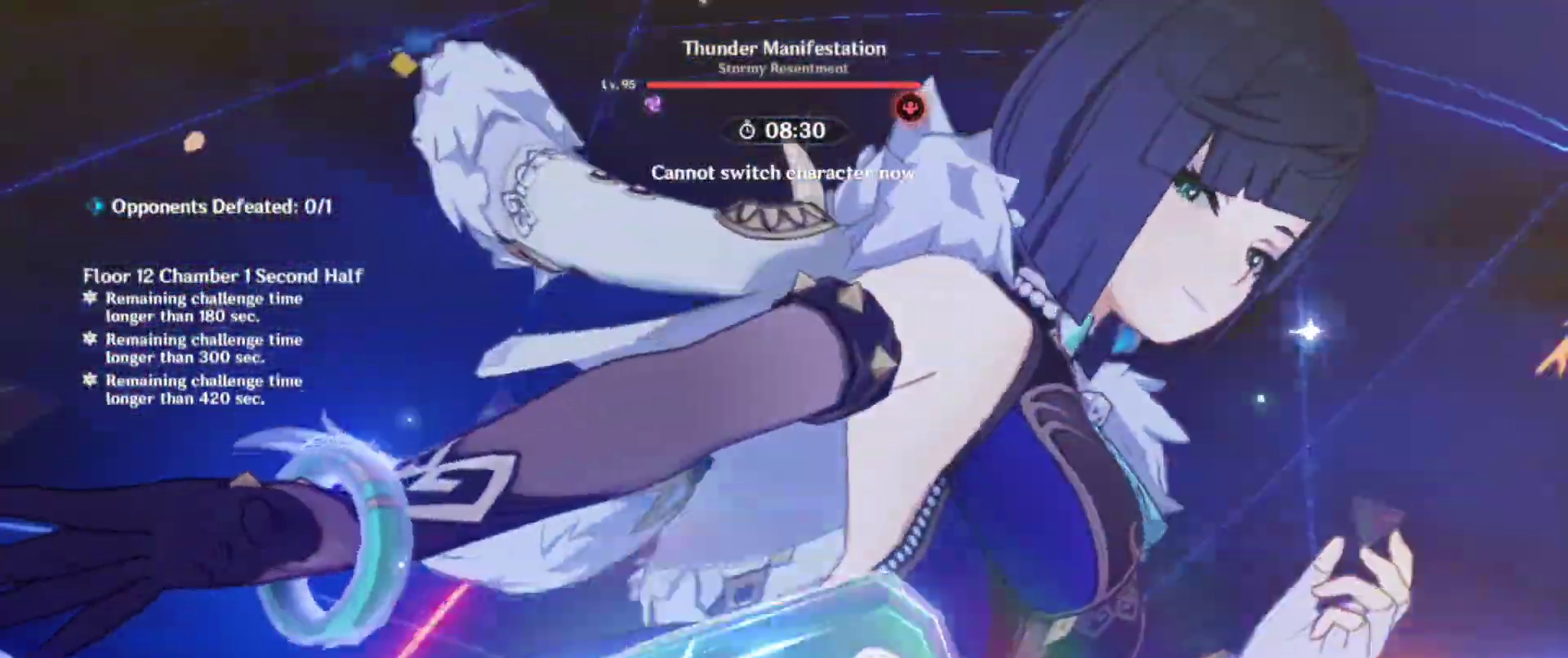
{"buttons": [], "left_stick": "up", "right_stick": "center", "events": [[150, "SQUARE", "down"], [217, "SQUARE", "up"], [350, "SQUARE", "down"], [433, "SQUARE", "up"]]}
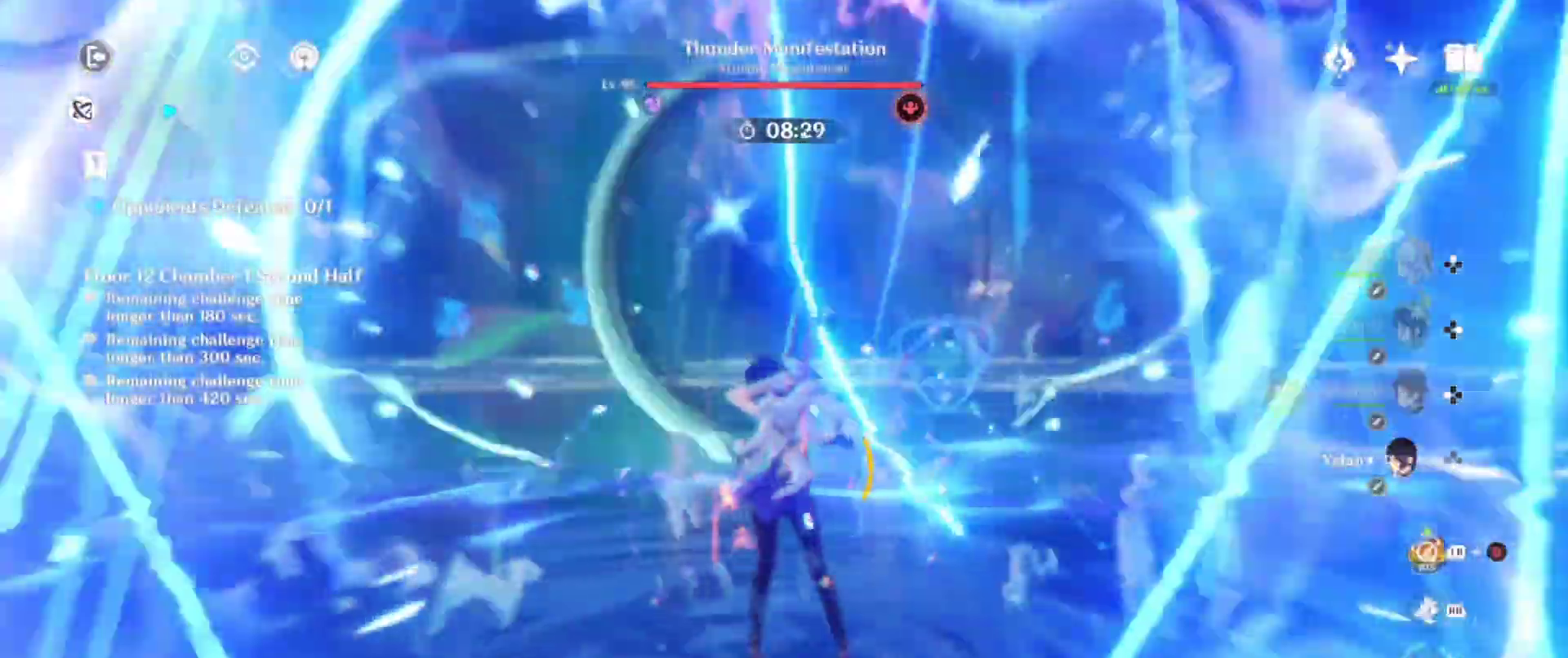
{"buttons": ["TRIANGLE"], "left_stick": "down", "right_stick": "center", "events": [[50, "SQUARE", "down"], [133, "SQUARE", "up"], [250, "TRIANGLE", "down"], [367, "TRIANGLE", "up"], [467, "TRIANGLE", "down"], [467, "left_stick", "down"]]}
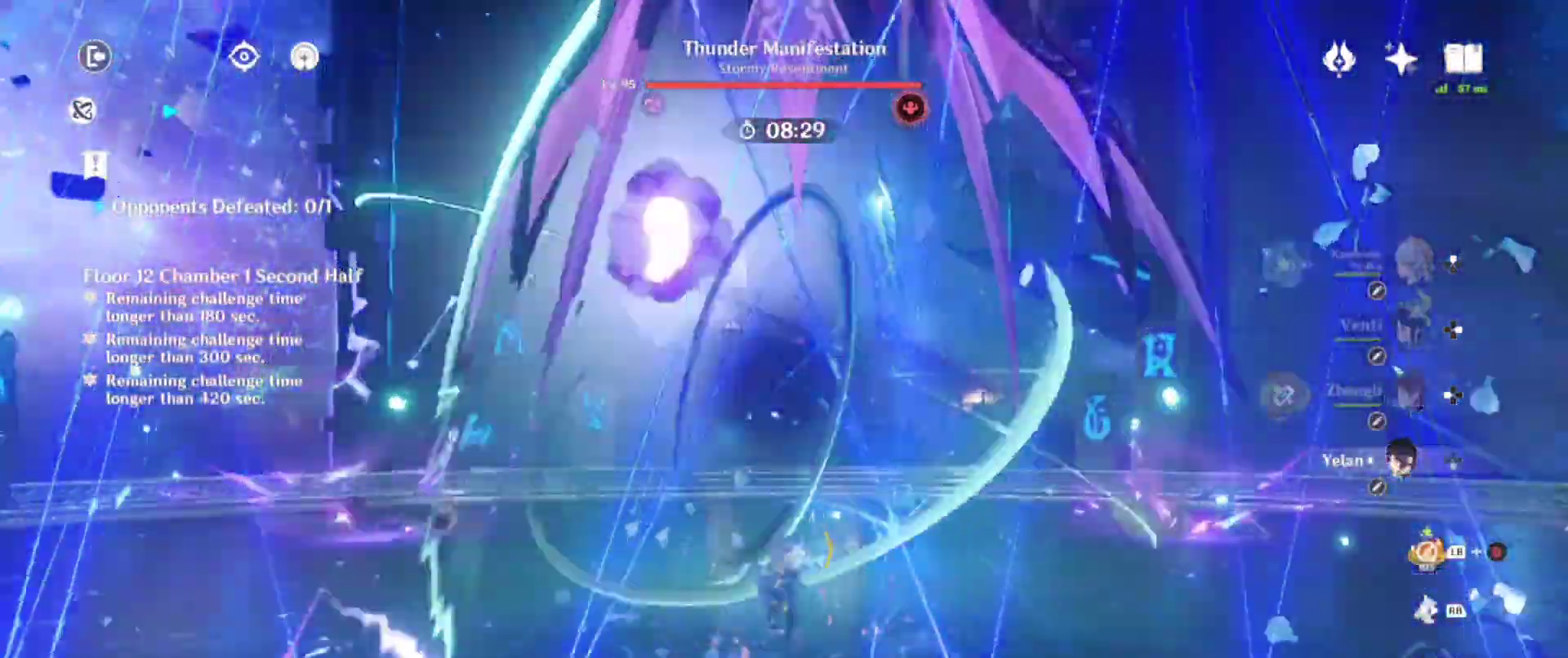
{"buttons": ["DPAD_LEFT"], "left_stick": "center", "right_stick": "center", "events": [[50, "TRIANGLE", "up"], [167, "SQUARE", "down"], [250, "SQUARE", "up"], [300, "left_stick", "center"], [350, "SQUARE", "down"], [483, "SQUARE", "up"], [500, "DPAD_LEFT", "down"]]}
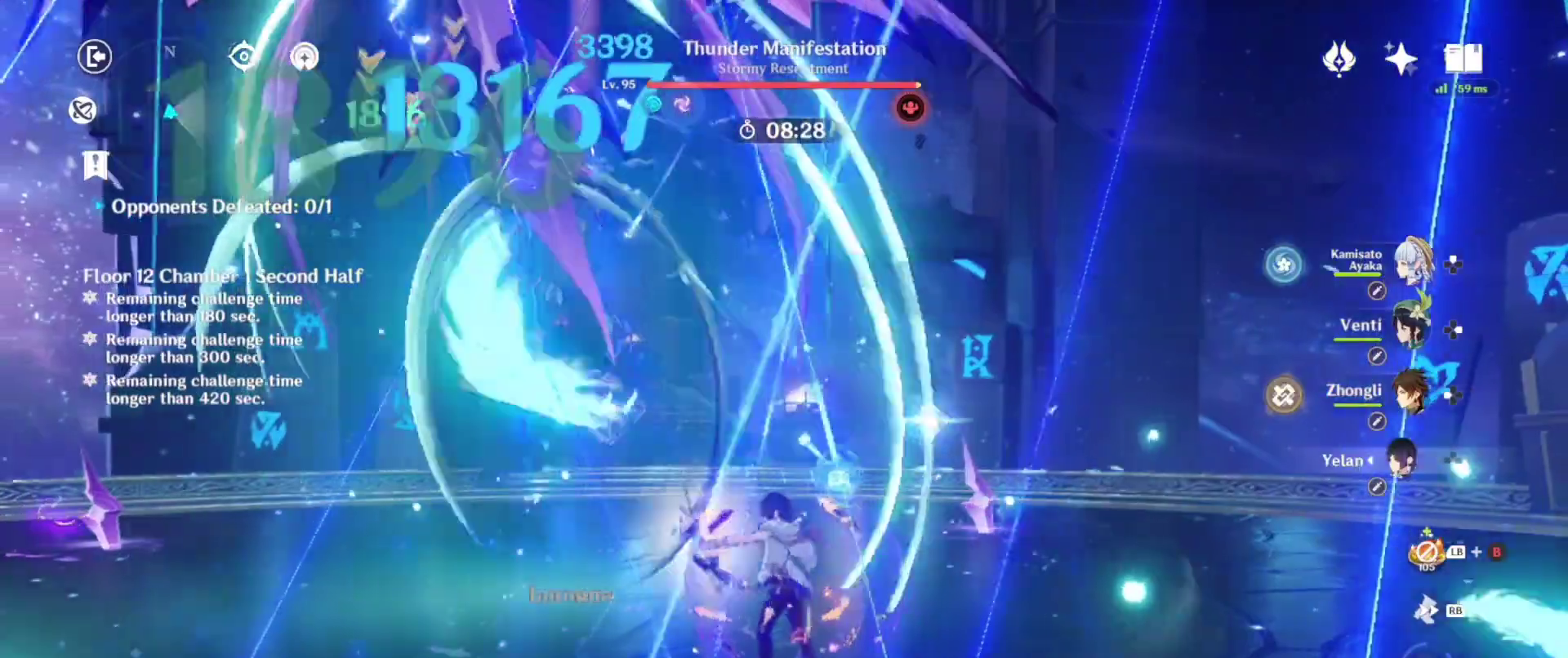
{"buttons": [], "left_stick": "center", "right_stick": "left", "events": [[117, "DPAD_LEFT", "up"], [183, "DPAD_LEFT", "down"], [183, "R2", "down"], [300, "DPAD_LEFT", "up"], [300, "R2", "up"], [367, "R2", "down"], [483, "R2", "up"], [483, "right_stick", "left"]]}
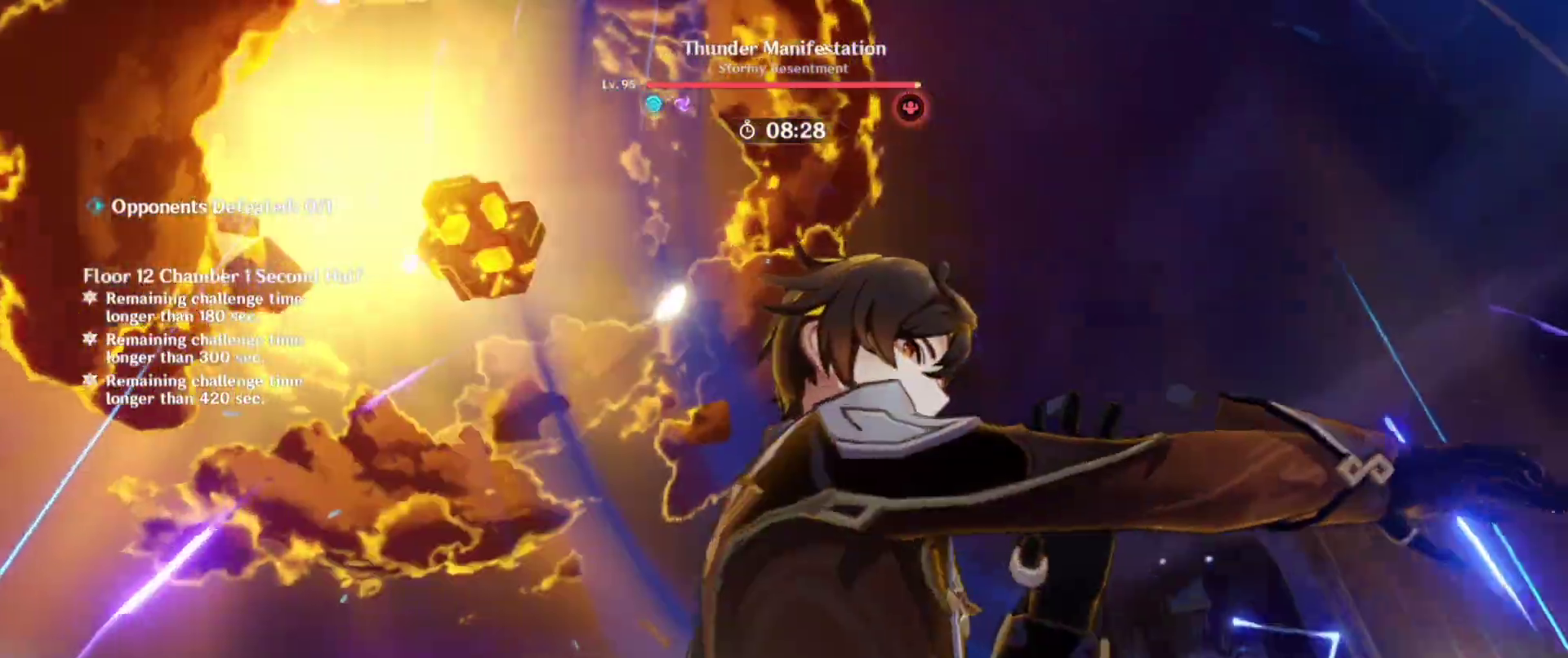
{"buttons": [], "left_stick": "center", "right_stick": "right", "events": [[133, "right_stick", "center"], [250, "right_stick", "right"]]}
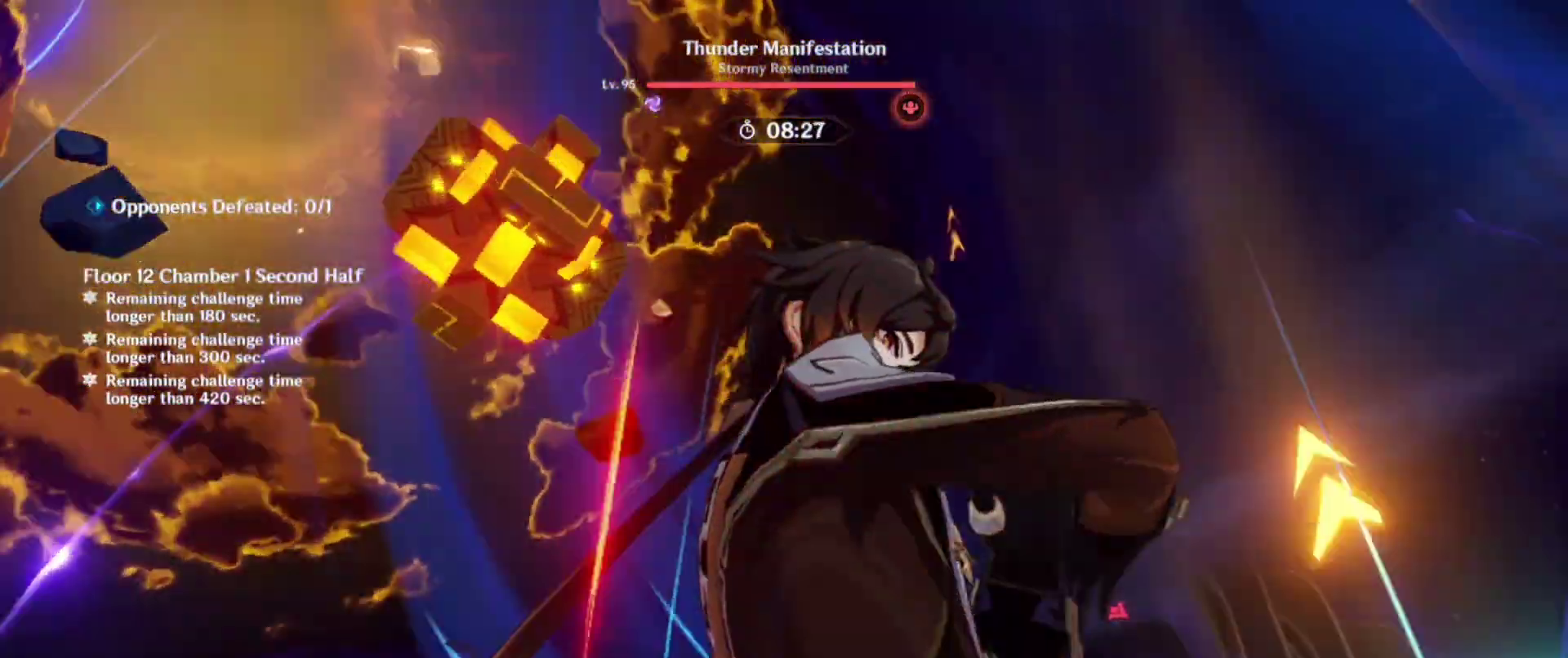
{"buttons": [], "left_stick": "center", "right_stick": "right", "events": [[333, "right_stick", "center"], [500, "right_stick", "right"]]}
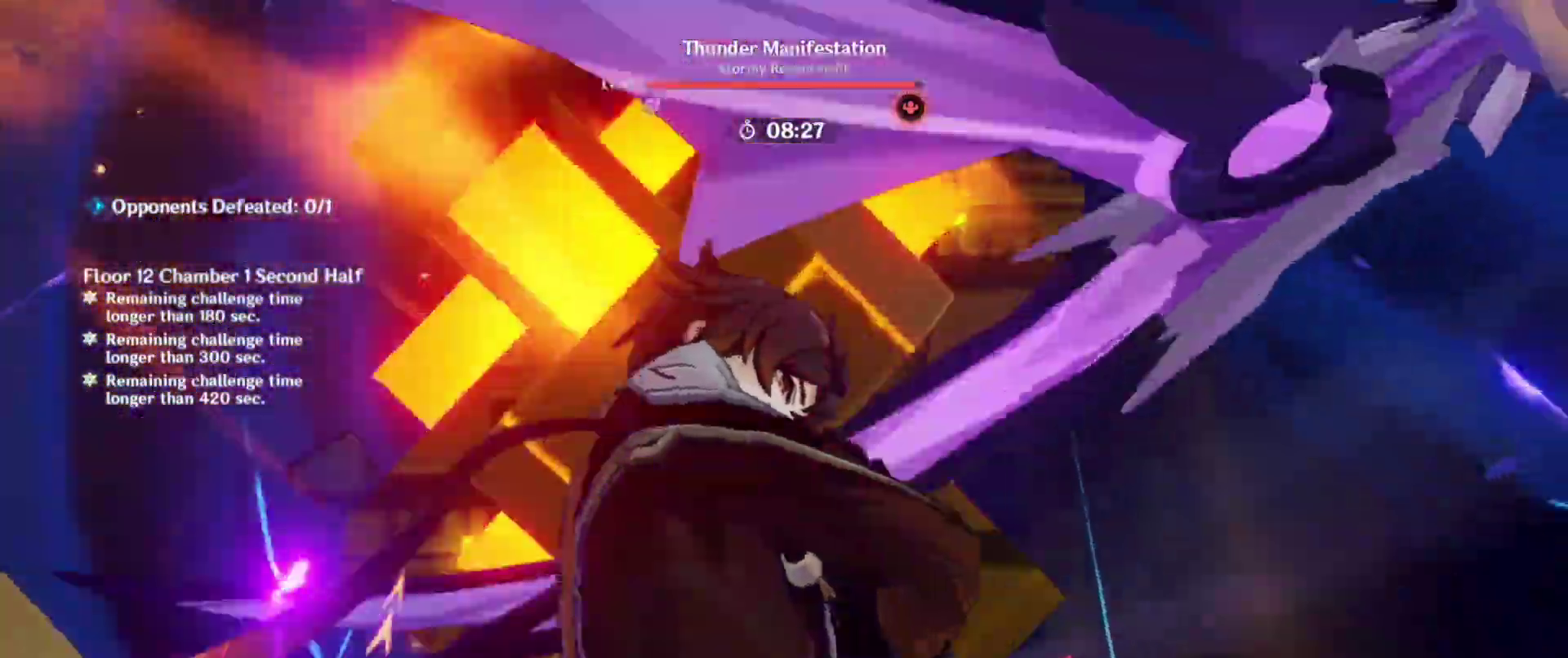
{"buttons": [], "left_stick": "center", "right_stick": "right", "events": [[200, "right_stick", "center"], [383, "right_stick", "right"]]}
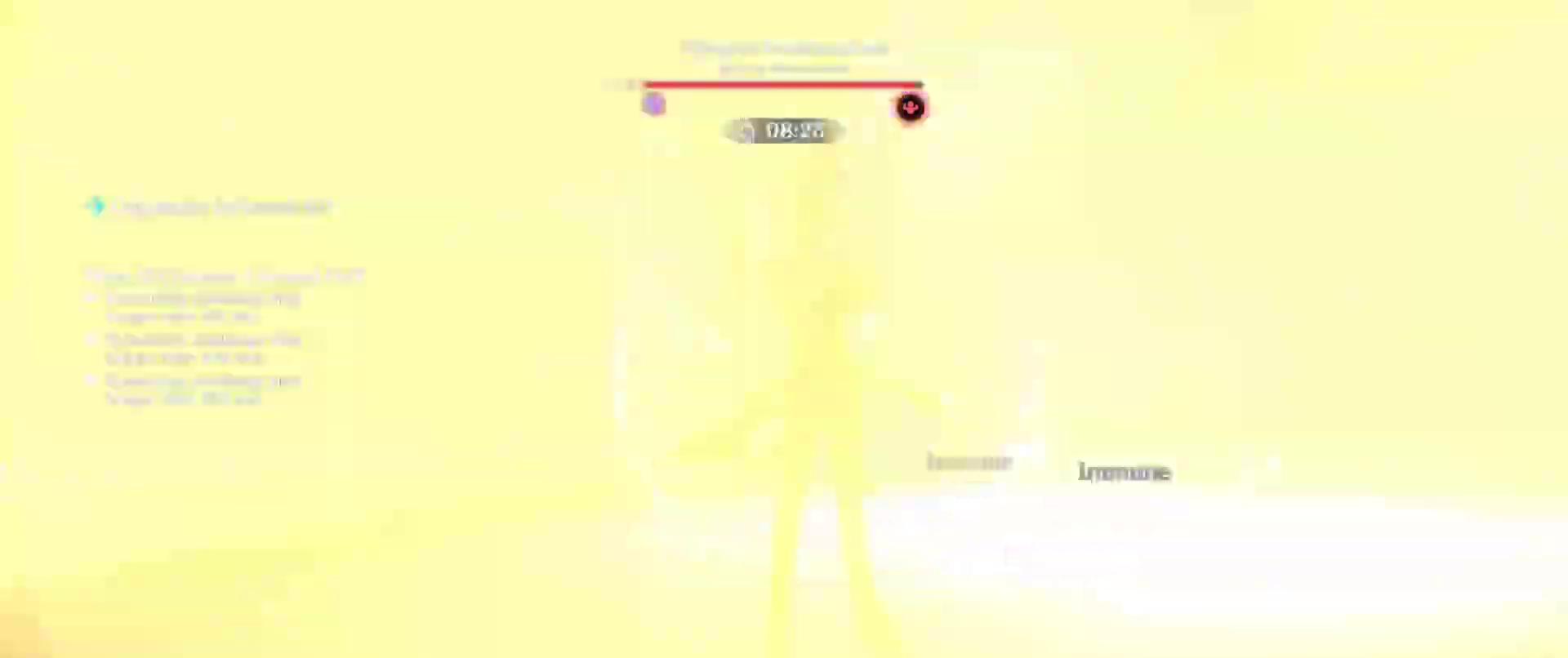
{"buttons": ["SQUARE", "DPAD_UP"], "left_stick": "center", "right_stick": "center", "events": [[67, "SQUARE", "down"], [133, "right_stick", "center"], [183, "SQUARE", "up"], [267, "SQUARE", "down"], [383, "DPAD_UP", "down"], [383, "SQUARE", "up"], [483, "SQUARE", "down"]]}
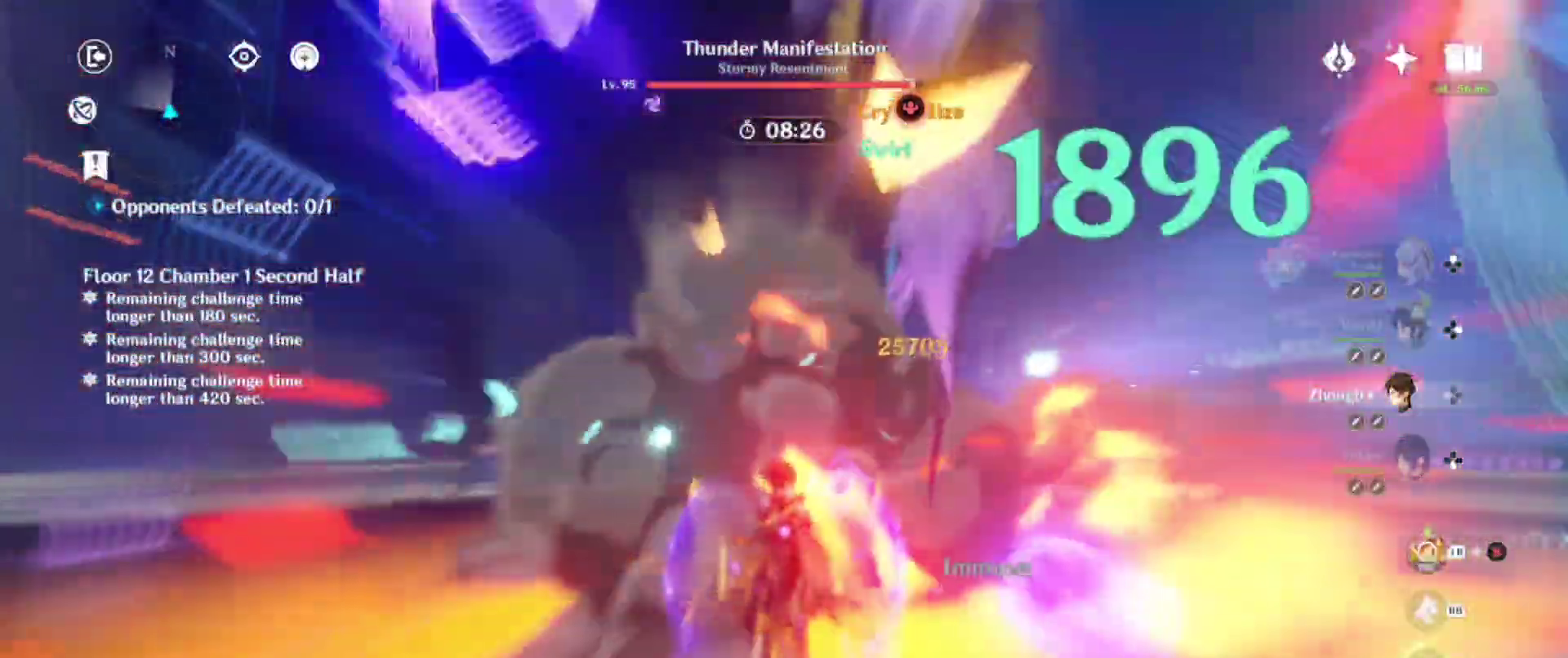
{"buttons": ["TRIANGLE"], "left_stick": "center", "right_stick": "right", "events": [[17, "DPAD_UP", "up"], [83, "SQUARE", "up"], [100, "DPAD_UP", "down"], [183, "SQUARE", "down"], [200, "DPAD_UP", "up"], [283, "SQUARE", "up"], [350, "right_stick", "right"], [433, "TRIANGLE", "down"]]}
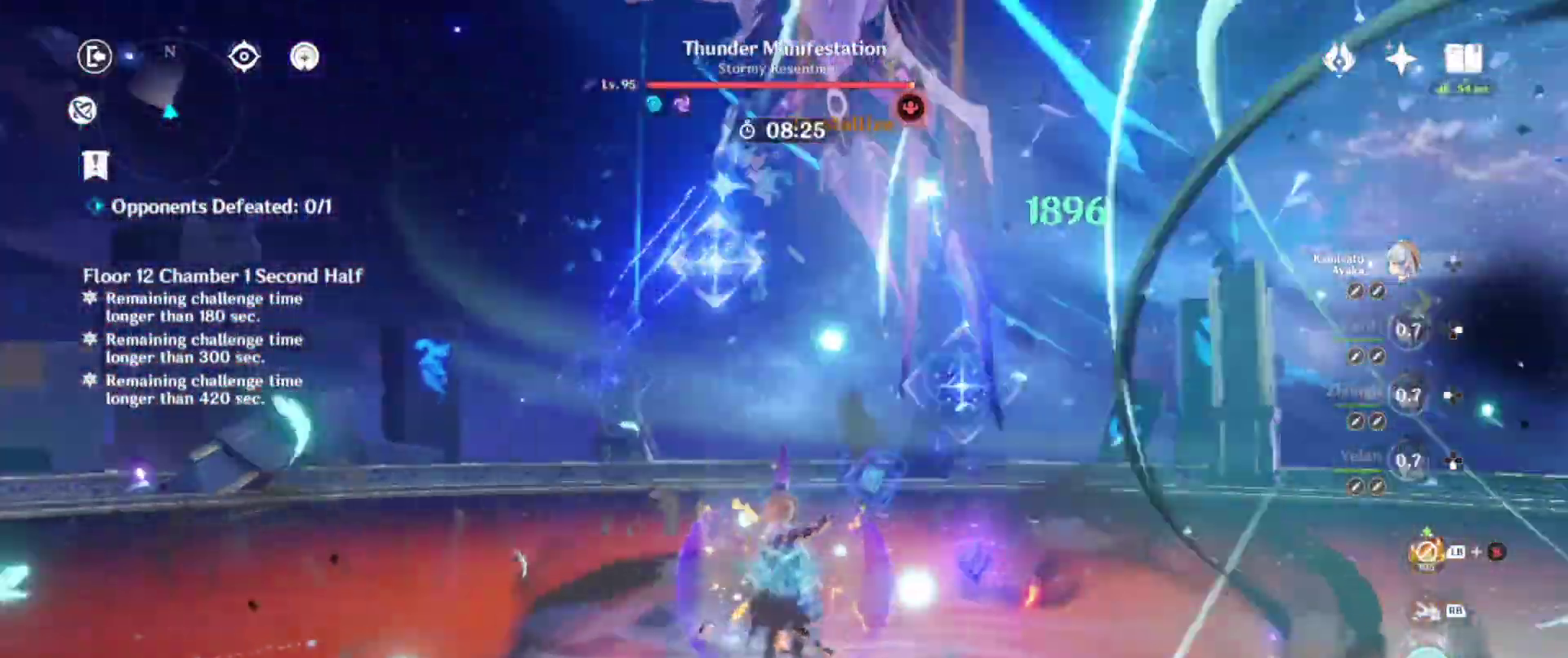
{"buttons": [], "left_stick": "center", "right_stick": "center", "events": [[33, "TRIANGLE", "up"], [117, "TRIANGLE", "down"], [150, "right_stick", "center"], [233, "TRIANGLE", "up"], [333, "SQUARE", "down"], [417, "SQUARE", "up"]]}
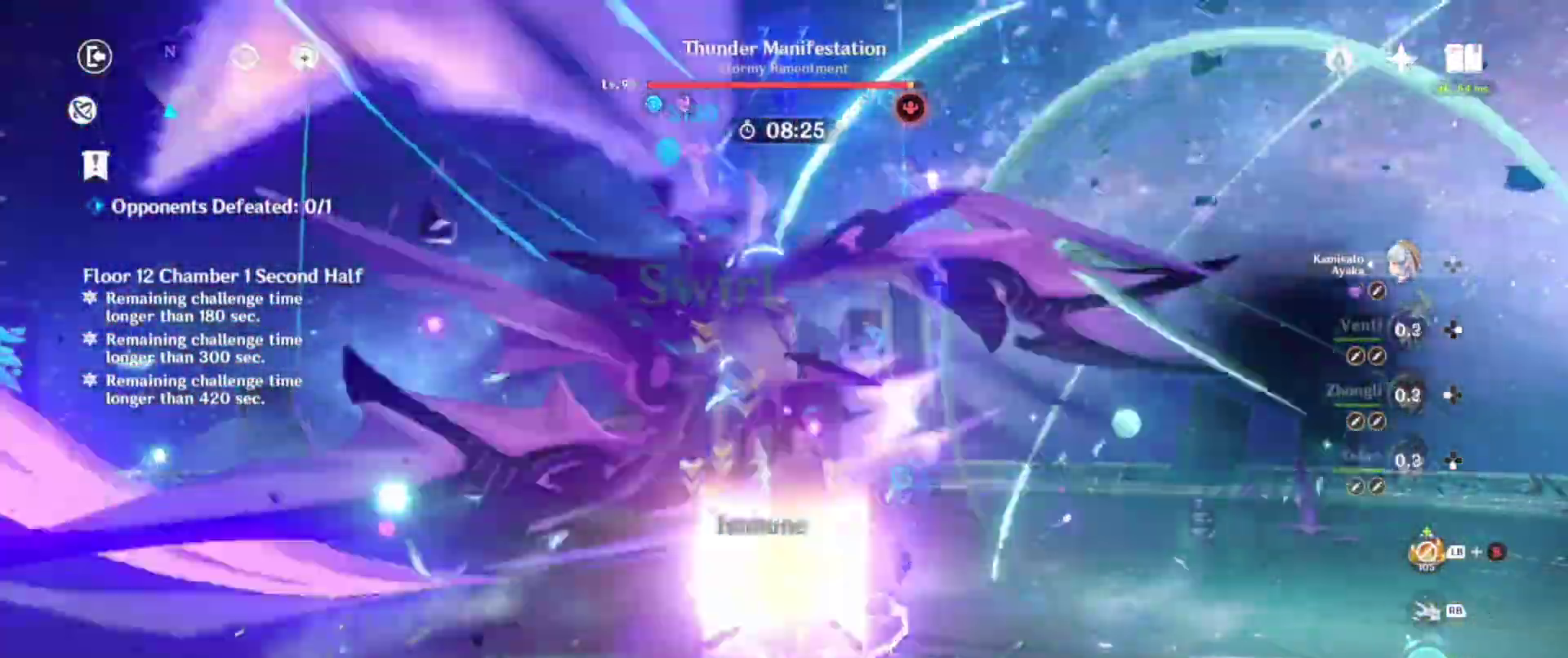
{"buttons": [], "left_stick": "center", "right_stick": "left", "events": [[33, "SQUARE", "down"], [100, "right_stick", "left"], [117, "SQUARE", "up"], [150, "R2", "down"], [217, "right_stick", "center"], [250, "R2", "up"], [350, "R2", "down"], [450, "R2", "up"], [483, "right_stick", "left"]]}
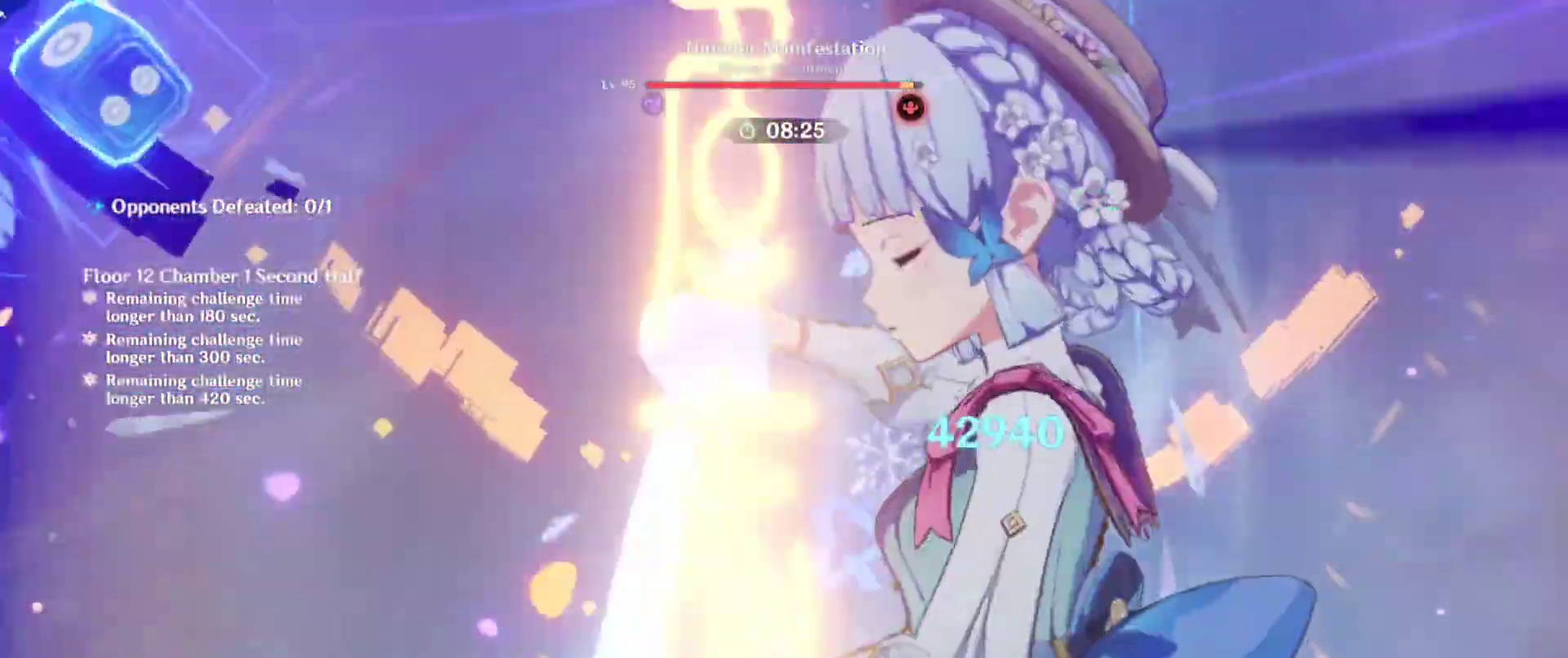
{"buttons": [], "left_stick": "center", "right_stick": "center", "events": [[33, "R2", "down"], [83, "right_stick", "center"], [117, "R2", "up"], [200, "R2", "down"], [250, "right_stick", "right"], [300, "R2", "up"], [400, "right_stick", "center"]]}
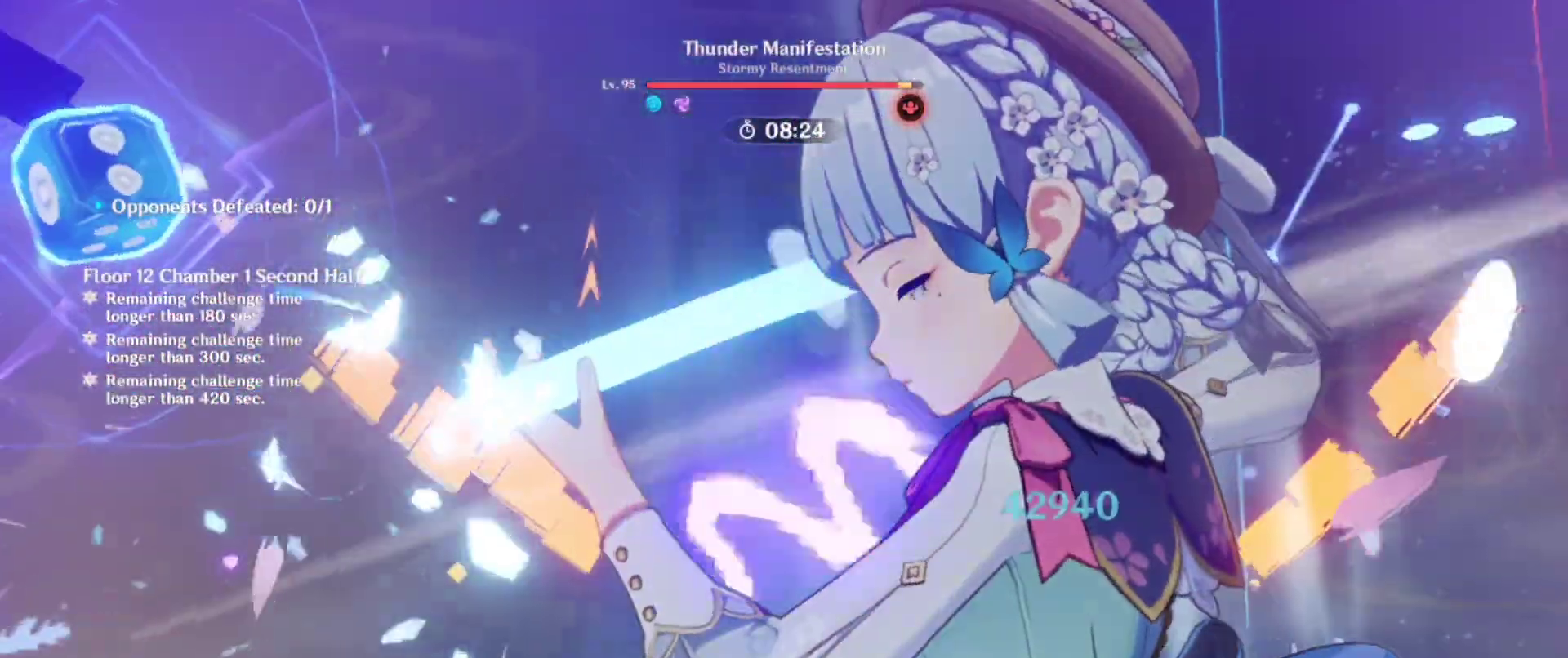
{"buttons": [], "left_stick": "center", "right_stick": "center", "events": [[117, "right_stick", "left"], [217, "right_stick", "center"], [300, "SQUARE", "down"], [400, "SQUARE", "up"]]}
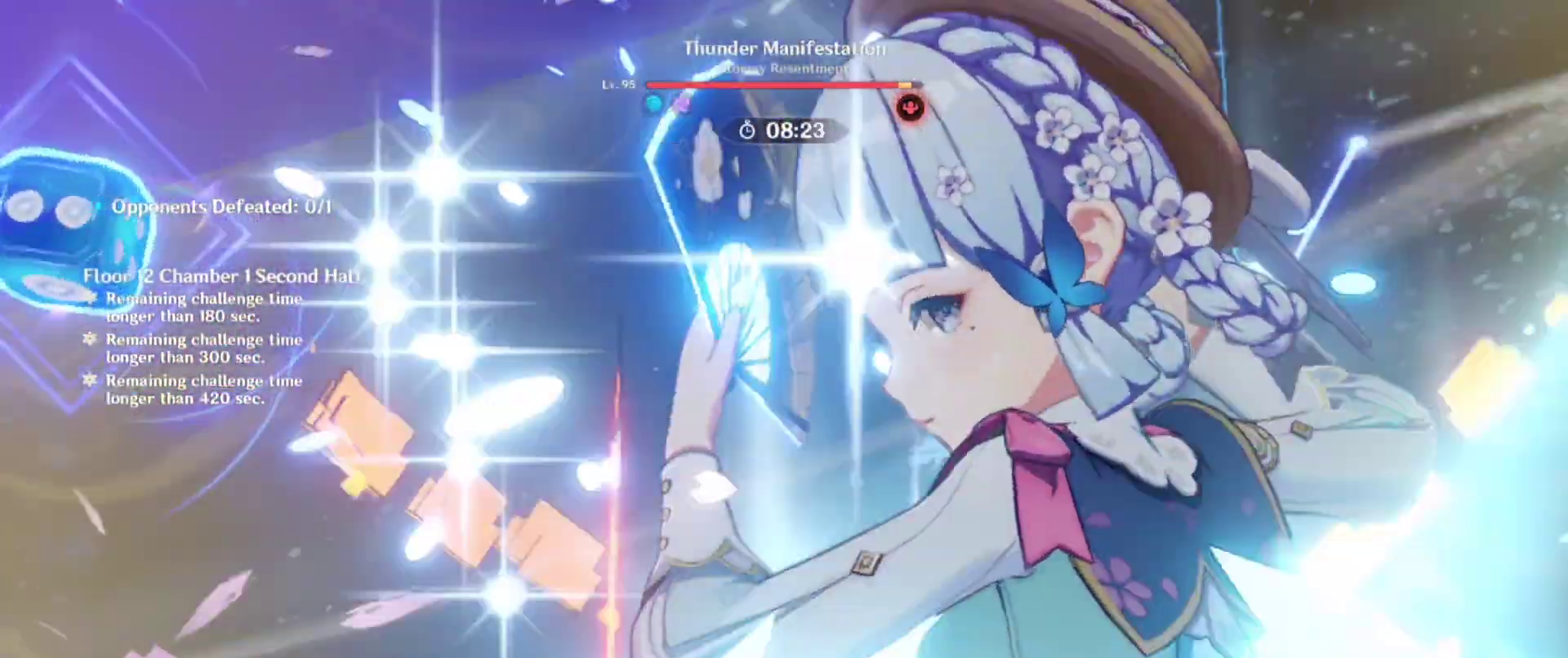
{"buttons": [], "left_stick": "up", "right_stick": "center", "events": [[17, "left_stick", "up"], [133, "SQUARE", "down"], [283, "SQUARE", "up"], [367, "SQUARE", "down"], [483, "SQUARE", "up"]]}
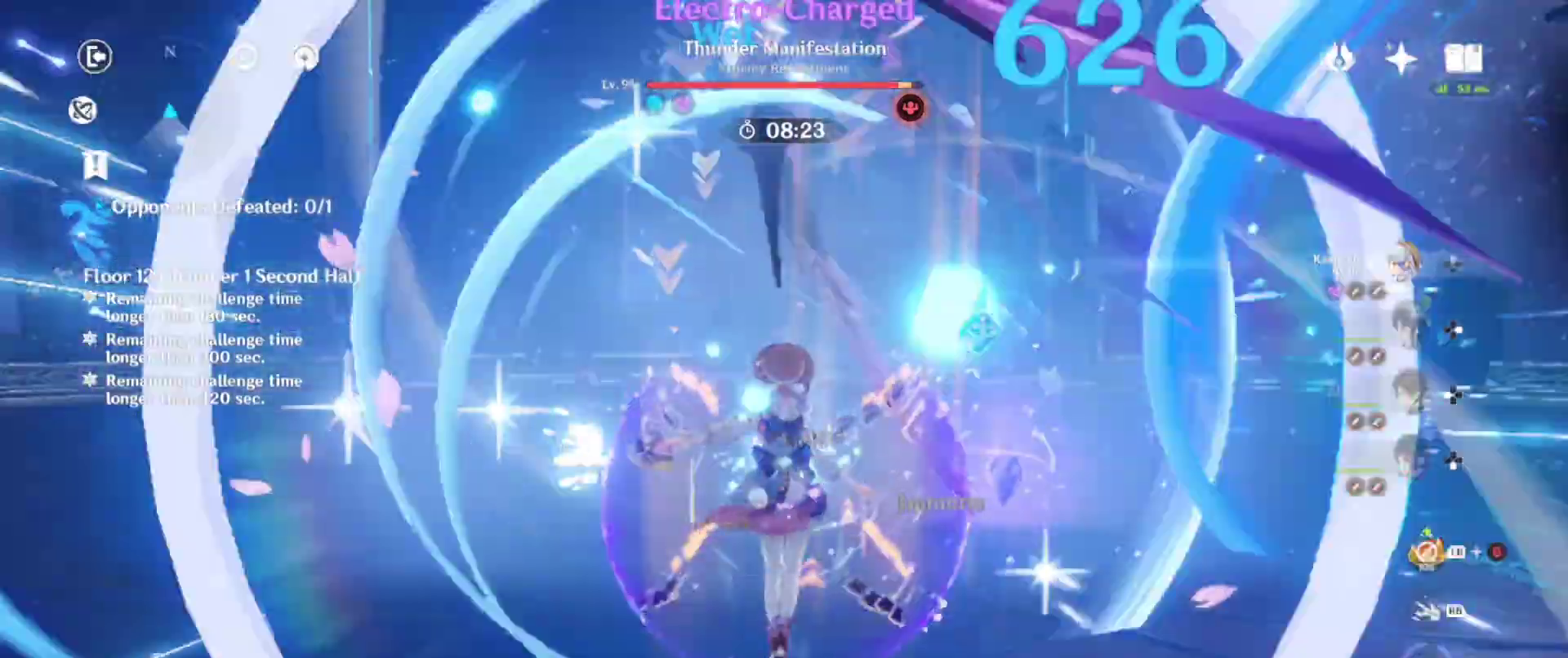
{"buttons": [], "left_stick": "up", "right_stick": "center", "events": [[83, "SQUARE", "down"], [233, "SQUARE", "up"], [317, "SQUARE", "down"], [433, "SQUARE", "up"]]}
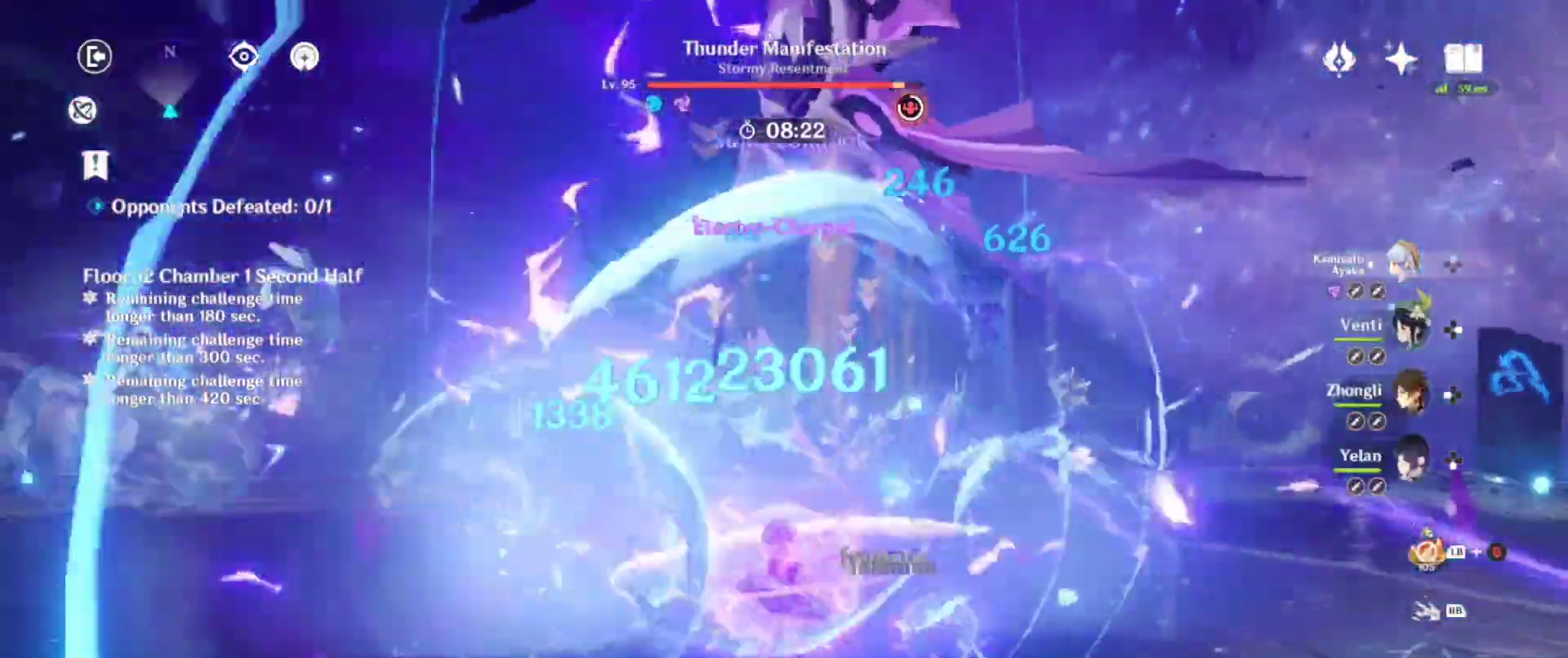
{"buttons": ["SQUARE"], "left_stick": "up", "right_stick": "center", "events": [[50, "SQUARE", "down"], [150, "SQUARE", "up"], [250, "SQUARE", "down"], [367, "SQUARE", "up"], [467, "SQUARE", "down"]]}
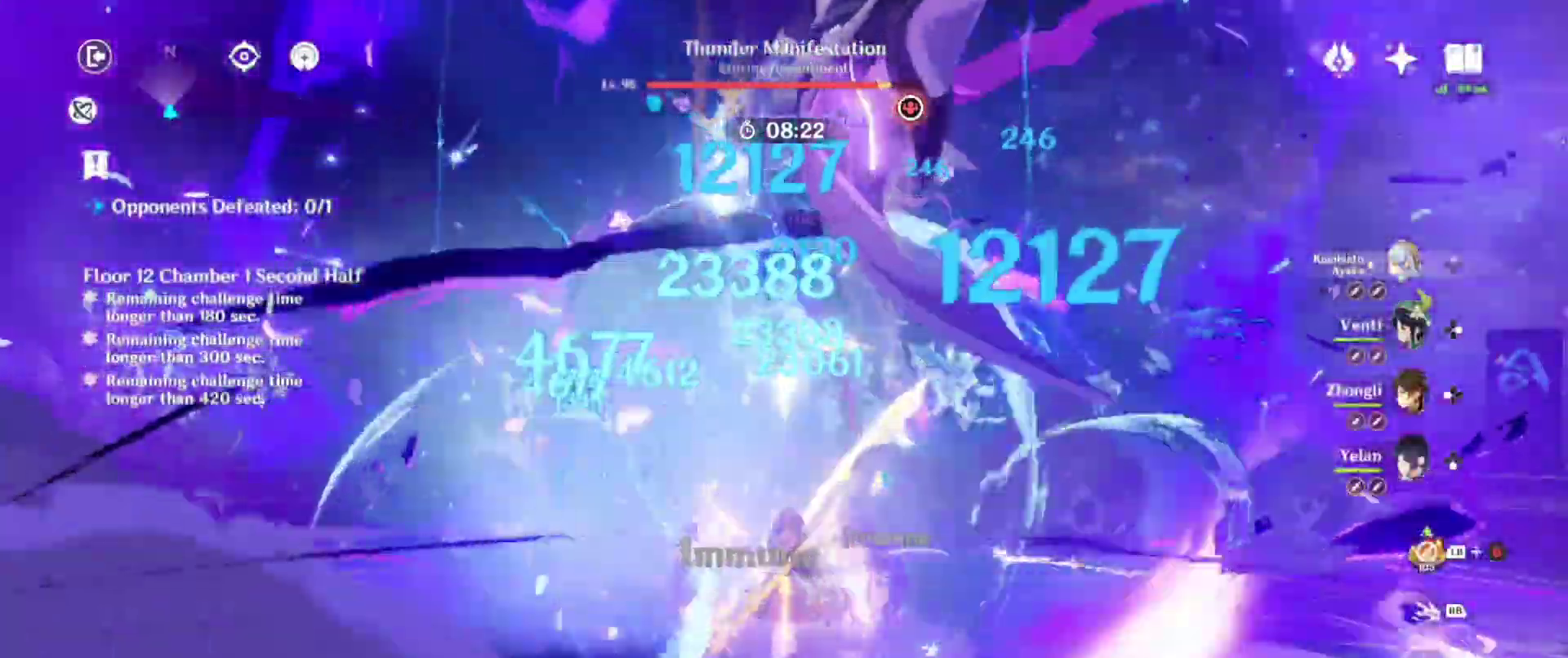
{"buttons": [], "left_stick": "center", "right_stick": "center", "events": [[67, "SQUARE", "up"], [67, "left_stick", "center"], [167, "SQUARE", "down"], [217, "right_stick", "right"], [283, "SQUARE", "up"], [383, "SQUARE", "down"], [467, "right_stick", "center"], [500, "SQUARE", "up"]]}
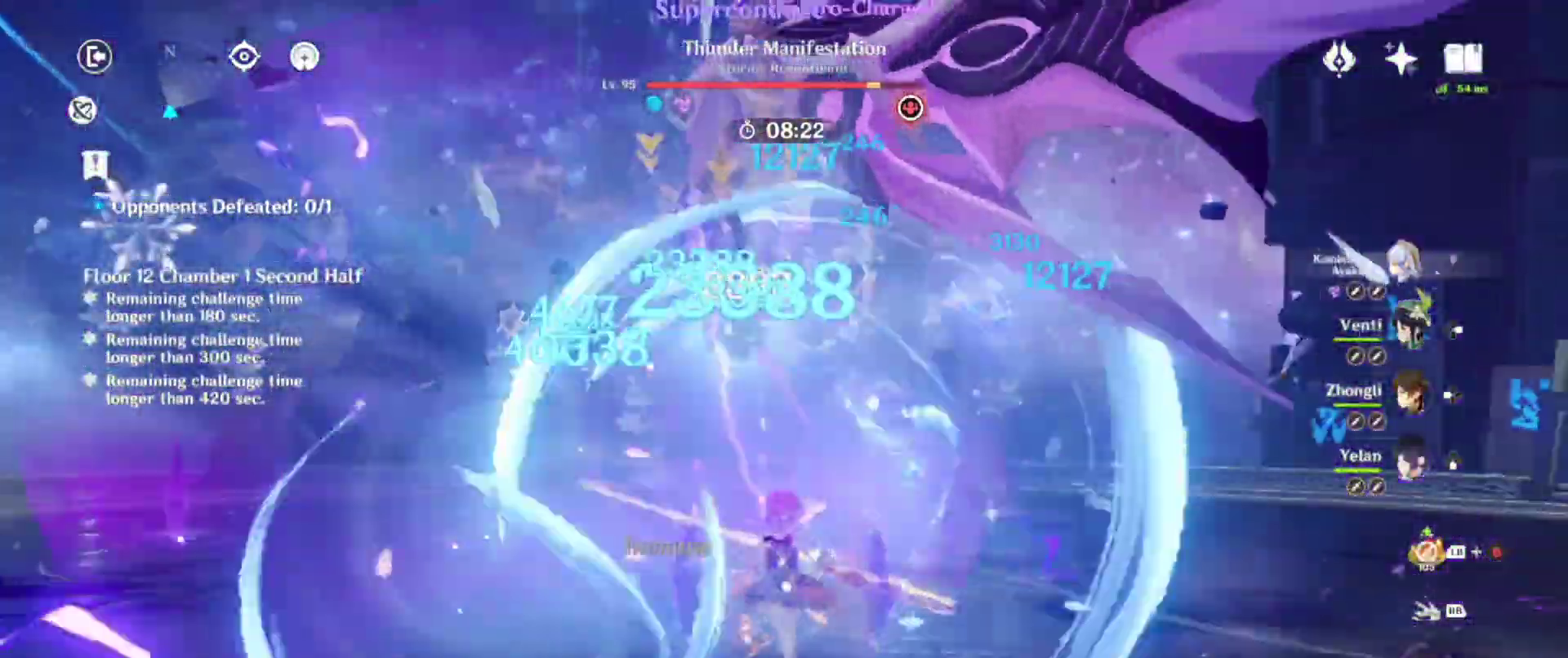
{"buttons": [], "left_stick": "center", "right_stick": "center", "events": [[83, "SQUARE", "down"], [200, "left_stick", "up-left"], [217, "SQUARE", "up"], [300, "SQUARE", "down"], [400, "left_stick", "center"], [417, "SQUARE", "up"]]}
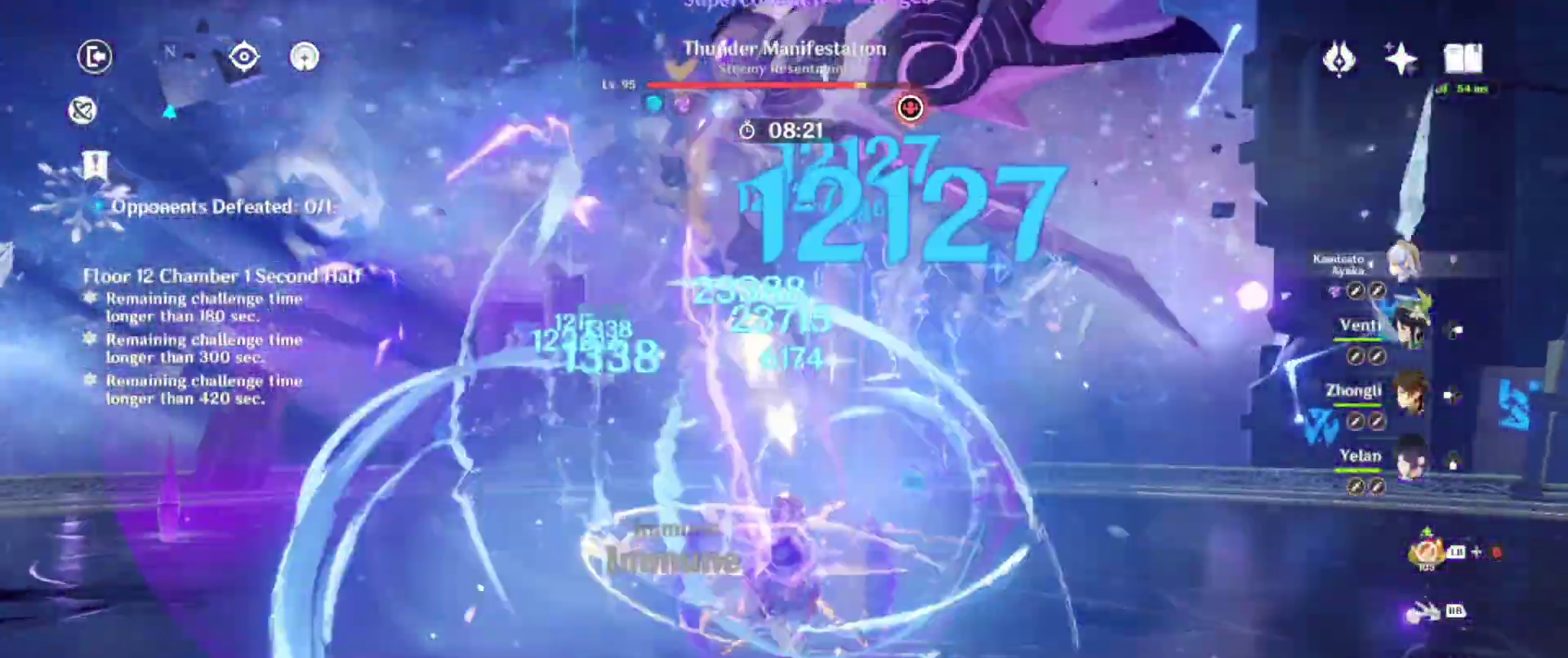
{"buttons": ["SQUARE"], "left_stick": "left", "right_stick": "center", "events": [[17, "SQUARE", "down"], [50, "right_stick", "right"], [150, "SQUARE", "up"], [200, "right_stick", "center"], [217, "SQUARE", "down"], [350, "SQUARE", "up"], [383, "left_stick", "left"], [433, "SQUARE", "down"]]}
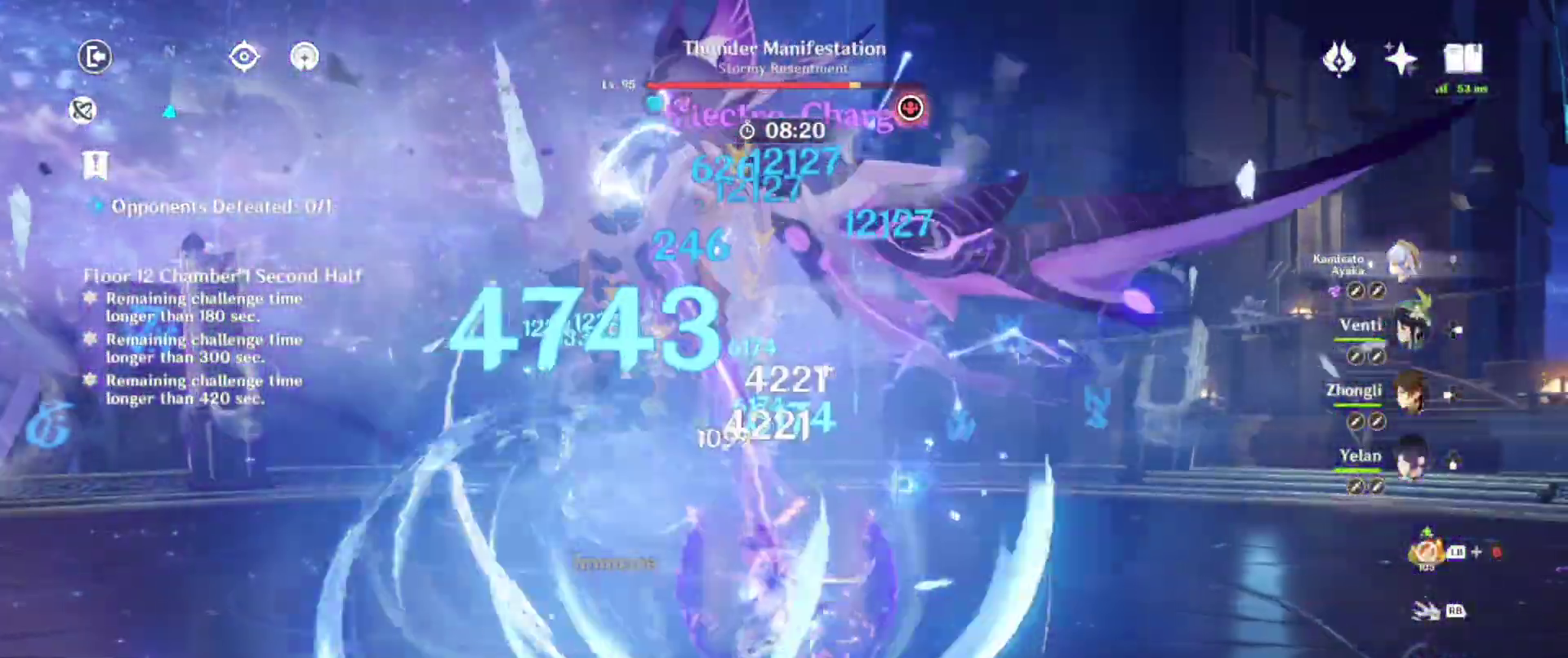
{"buttons": ["DPAD_LEFT"], "left_stick": "center", "right_stick": "center", "events": [[50, "left_stick", "center"], [67, "SQUARE", "up"], [150, "SQUARE", "down"], [267, "SQUARE", "up"], [317, "DPAD_LEFT", "down"], [350, "SQUARE", "down"], [450, "DPAD_LEFT", "up"], [467, "SQUARE", "up"], [500, "DPAD_LEFT", "down"]]}